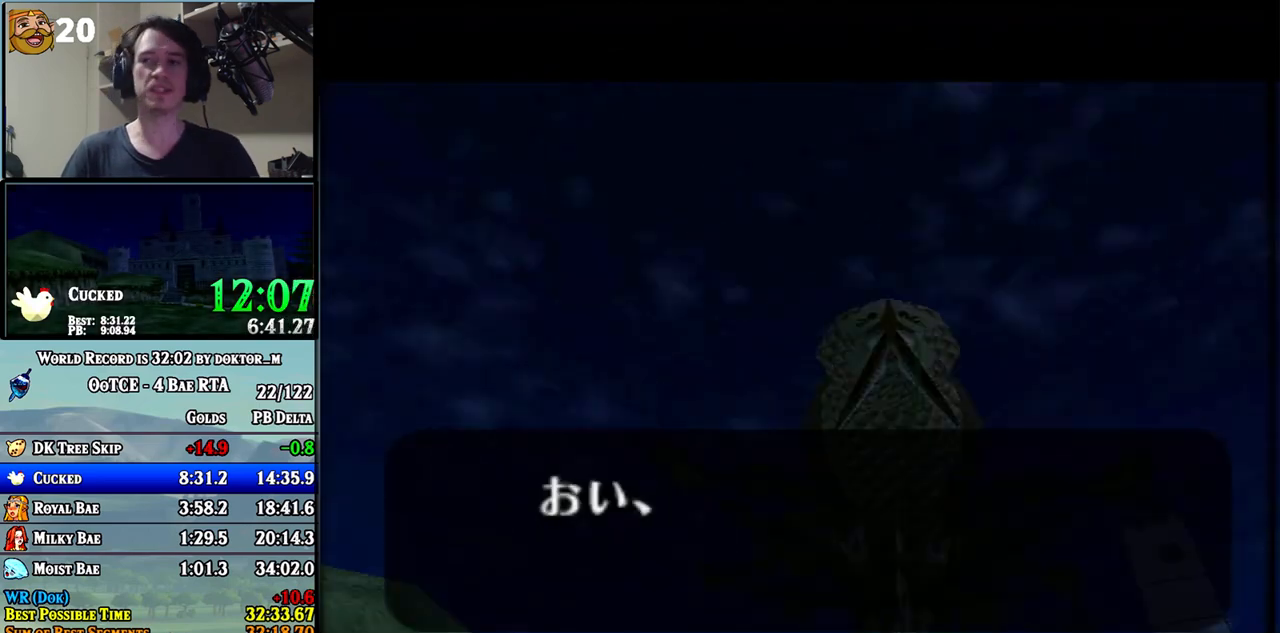
Gameplay with a controller (Nintendo layout); each line is a JSON object with the inputs held at the frame after it. "events" lists button and stick changes between this image and that frame as [ms after this image, input, new state], when the widget could be followed in between. Not read: L3 R3.
{"buttons": ["A"], "left_stick": "center", "right_stick": "center", "events": [[50, "A", "down"], [50, "B", "up"], [83, "A", "up"], [83, "B", "down"], [133, "A", "down"], [133, "B", "up"], [167, "B", "down"], [267, "B", "up"], [300, "A", "up"], [300, "B", "down"], [367, "A", "down"], [367, "B", "up"], [400, "A", "up"], [400, "B", "down"], [483, "A", "down"], [483, "B", "up"]]}
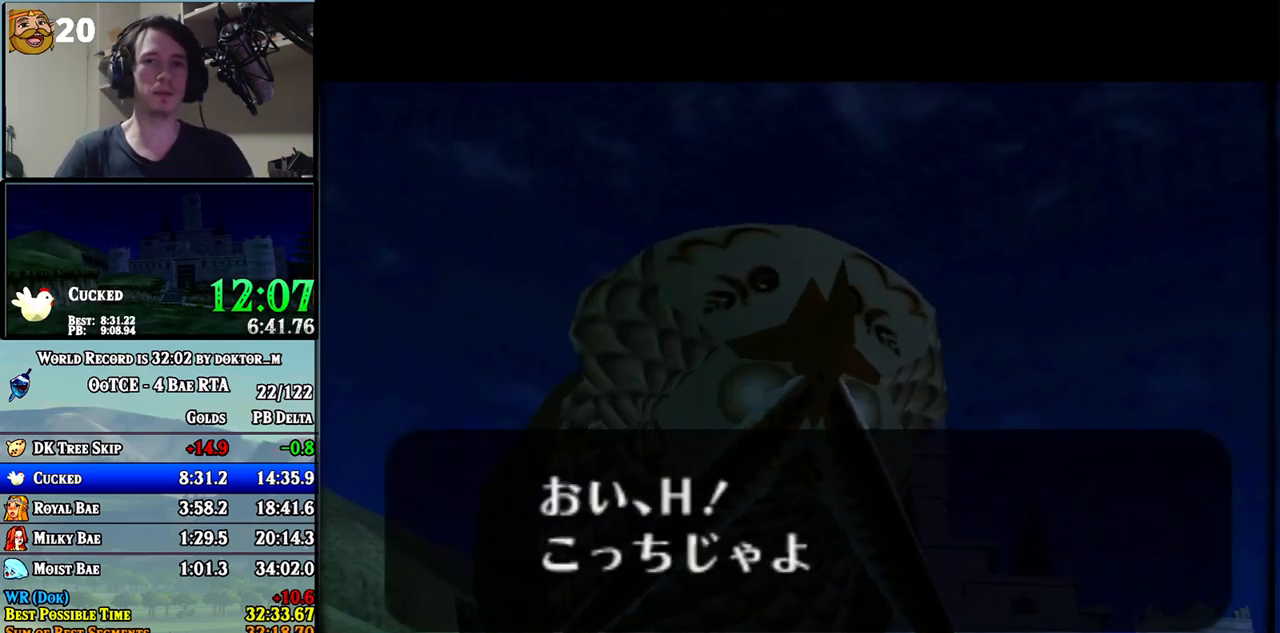
{"buttons": ["B"], "left_stick": "center", "right_stick": "center", "events": [[17, "A", "up"], [17, "B", "down"], [83, "A", "down"], [83, "B", "up"], [117, "A", "up"], [150, "B", "down"], [167, "A", "down"], [200, "B", "up"], [233, "A", "up"], [233, "B", "down"], [300, "A", "down"], [333, "B", "up"], [367, "A", "up"], [367, "B", "down"], [417, "A", "down"], [417, "B", "up"], [483, "A", "up"], [483, "B", "down"]]}
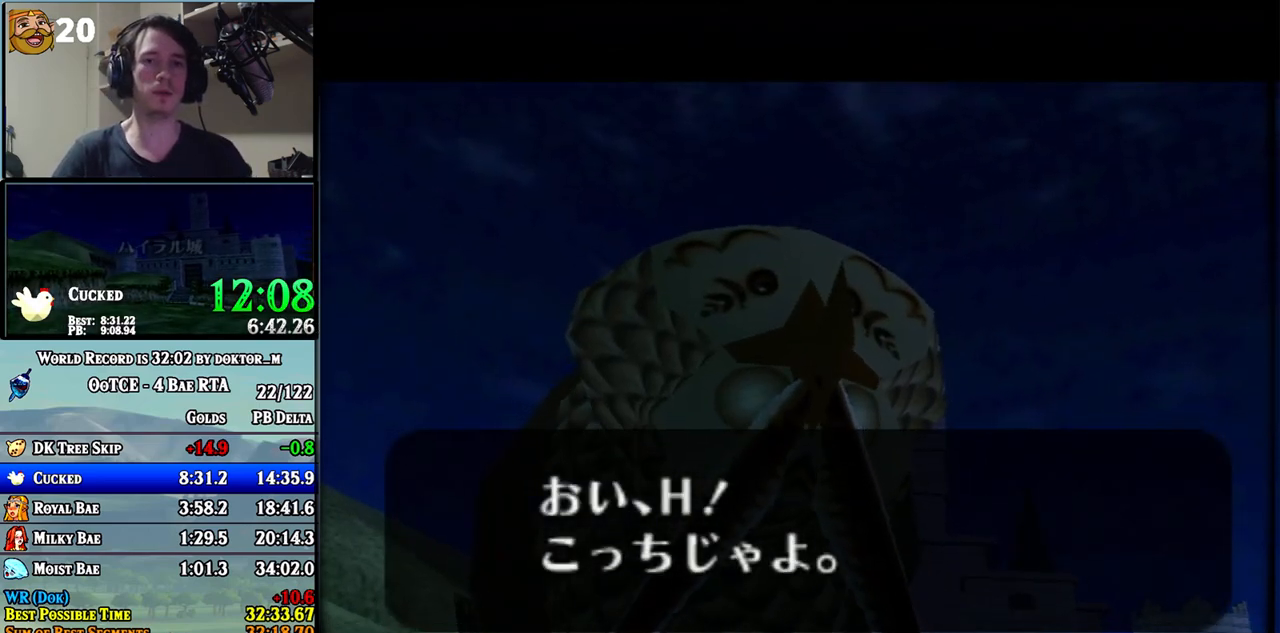
{"buttons": ["B"], "left_stick": "center", "right_stick": "center", "events": [[50, "A", "down"], [50, "B", "up"], [83, "A", "up"], [83, "B", "down"], [133, "A", "down"], [167, "B", "up"], [200, "A", "up"], [200, "B", "down"], [300, "A", "down"], [300, "B", "up"], [333, "A", "up"], [367, "B", "down"], [417, "A", "down"], [417, "B", "up"], [483, "A", "up"], [483, "B", "down"]]}
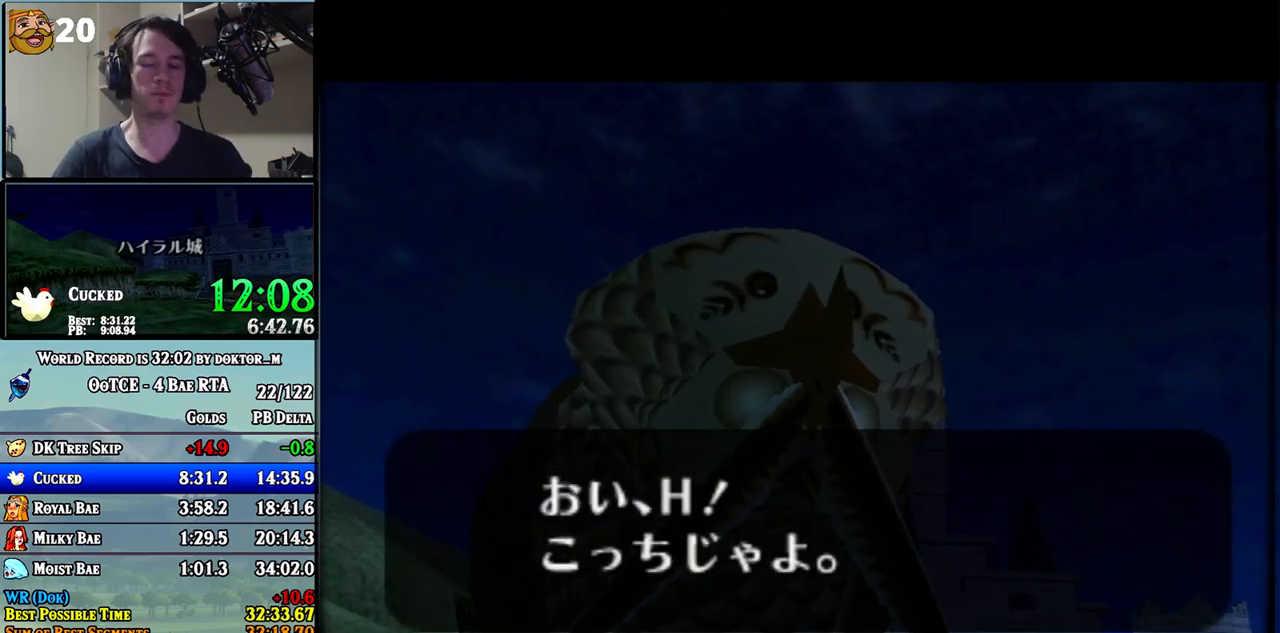
{"buttons": ["B"], "left_stick": "center", "right_stick": "center", "events": [[50, "A", "down"], [50, "B", "up"], [83, "A", "up"], [117, "B", "down"], [133, "A", "down"], [167, "B", "up"], [200, "A", "up"], [233, "B", "down"], [267, "A", "down"], [300, "B", "up"], [333, "A", "up"], [367, "B", "down"], [400, "A", "down"], [400, "B", "up"], [450, "A", "up"], [483, "B", "down"]]}
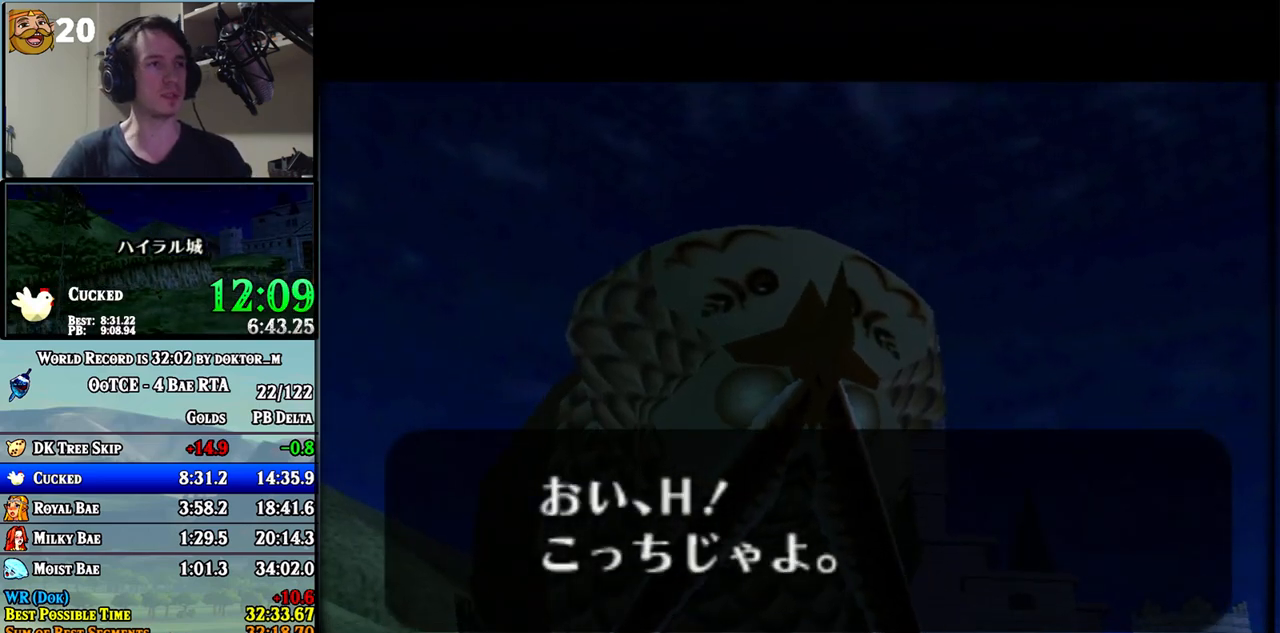
{"buttons": ["B"], "left_stick": "center", "right_stick": "center", "events": [[17, "A", "down"], [50, "B", "up"], [83, "A", "up"], [83, "B", "down"], [150, "A", "down"], [150, "B", "up"], [200, "A", "up"], [200, "B", "down"], [267, "A", "down"], [267, "B", "up"], [300, "A", "up"], [333, "B", "down"], [383, "A", "down"], [383, "B", "up"], [417, "A", "up"], [450, "B", "down"]]}
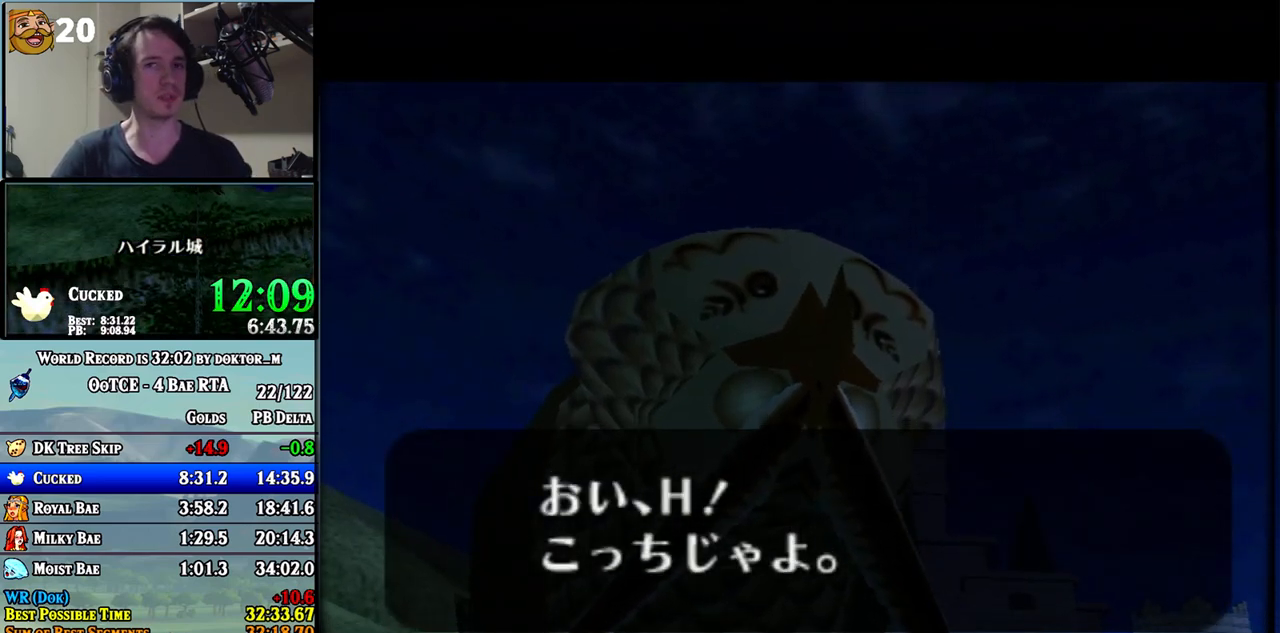
{"buttons": ["A"], "left_stick": "center", "right_stick": "center", "events": [[17, "A", "down"], [17, "B", "up"], [50, "A", "up"], [50, "B", "down"], [117, "A", "down"], [133, "B", "up"], [167, "A", "up"], [200, "B", "down"], [233, "A", "down"], [267, "B", "up"], [300, "A", "up"], [300, "B", "down"], [350, "A", "down"], [350, "B", "up"], [417, "A", "up"], [417, "B", "down"], [483, "A", "down"], [483, "B", "up"]]}
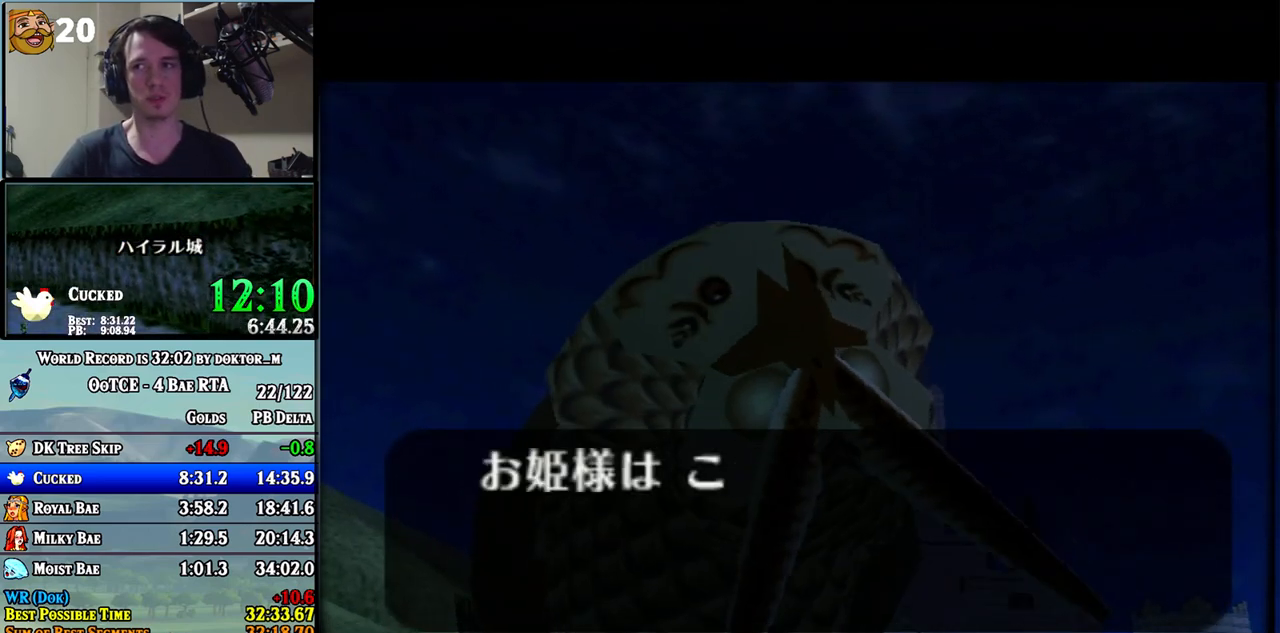
{"buttons": [], "left_stick": "center", "right_stick": "center", "events": [[17, "A", "up"], [50, "B", "down"], [117, "A", "down"], [117, "B", "up"], [133, "A", "up"], [167, "B", "down"], [233, "A", "down"], [233, "B", "up"], [267, "A", "up"], [267, "B", "down"], [333, "A", "down"], [333, "B", "up"], [367, "A", "up"], [383, "B", "down"], [450, "A", "down"], [450, "B", "up"], [483, "A", "up"]]}
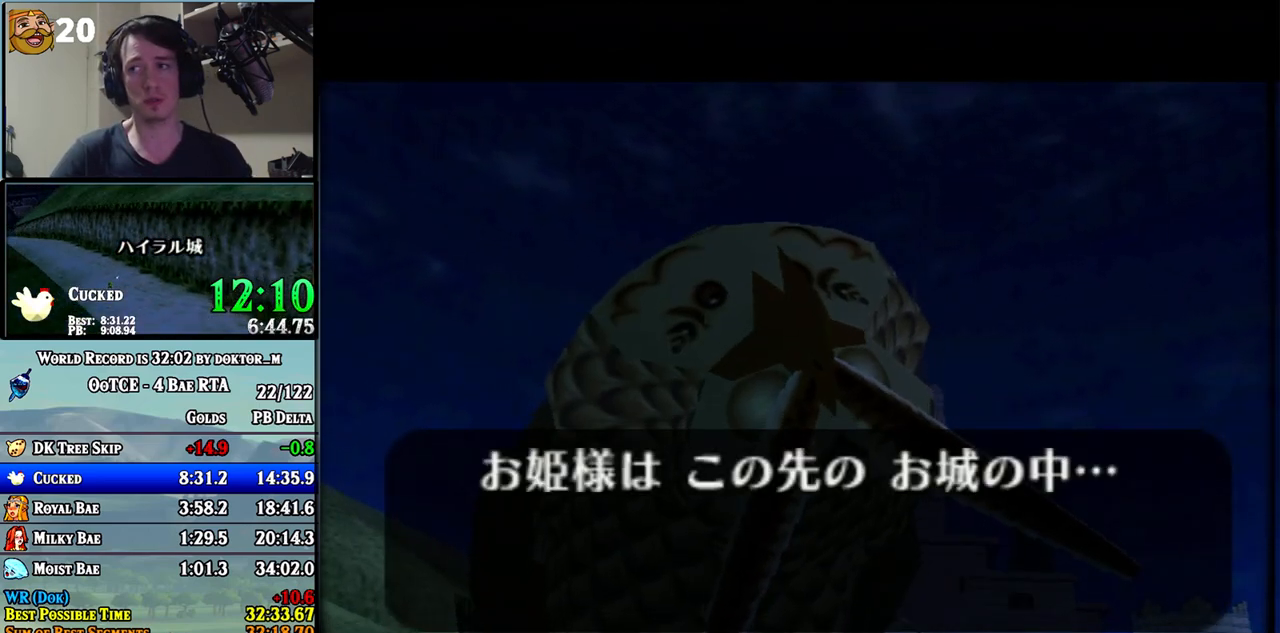
{"buttons": ["B"], "left_stick": "center", "right_stick": "center", "events": [[17, "B", "down"], [83, "A", "down"], [83, "B", "up"], [117, "A", "up"], [150, "B", "down"], [200, "A", "down"], [200, "B", "up"], [233, "A", "up"], [267, "B", "down"], [300, "A", "down"], [300, "B", "up"], [333, "A", "up"], [367, "B", "down"], [417, "A", "down"], [417, "B", "up"], [450, "A", "up"], [483, "B", "down"]]}
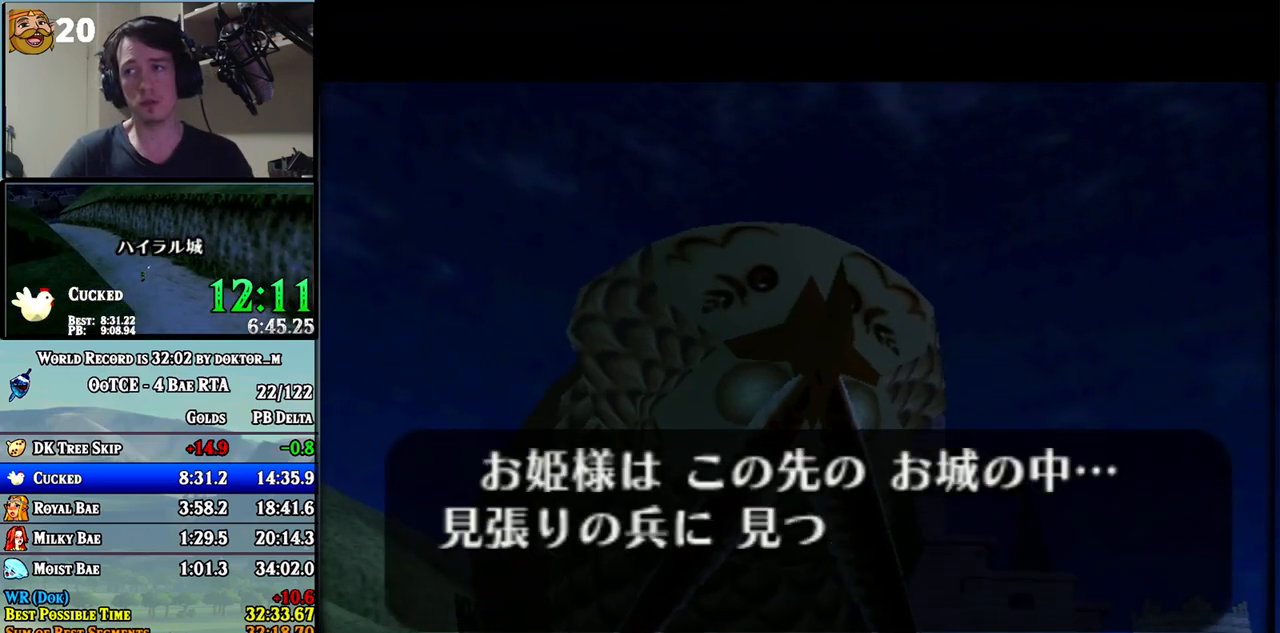
{"buttons": ["A"], "left_stick": "center", "right_stick": "center", "events": [[17, "A", "down"], [17, "B", "up"], [83, "A", "up"], [83, "B", "down"], [133, "A", "down"], [133, "B", "up"], [200, "A", "up"], [200, "B", "down"], [267, "A", "down"], [267, "B", "up"], [300, "A", "up"], [300, "B", "down"], [367, "A", "down"], [367, "B", "up"], [417, "A", "up"], [417, "B", "down"], [483, "A", "down"], [483, "B", "up"]]}
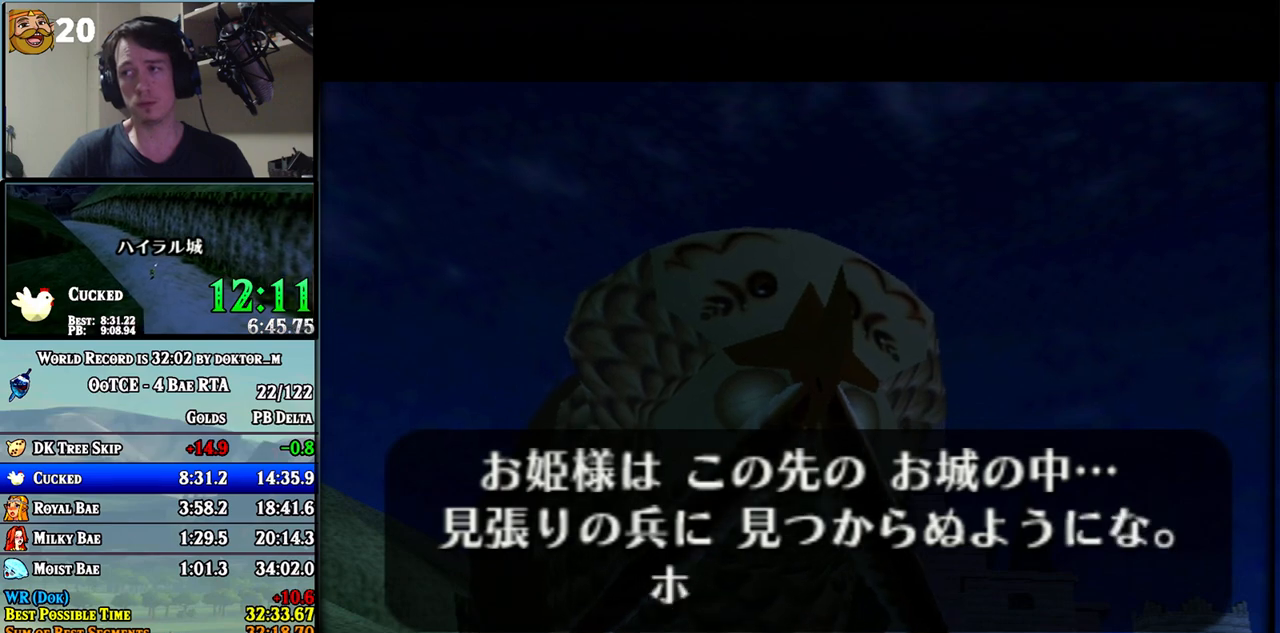
{"buttons": ["B"], "left_stick": "center", "right_stick": "center", "events": [[17, "A", "up"], [50, "B", "down"], [83, "B", "up"], [117, "A", "down"], [133, "A", "up"], [167, "B", "down"], [200, "A", "down"], [200, "B", "up"], [233, "A", "up"], [267, "B", "down"], [300, "A", "down"], [300, "B", "up"], [333, "A", "up"], [367, "B", "down"], [400, "A", "down"], [400, "B", "up"], [450, "A", "up"], [450, "B", "down"]]}
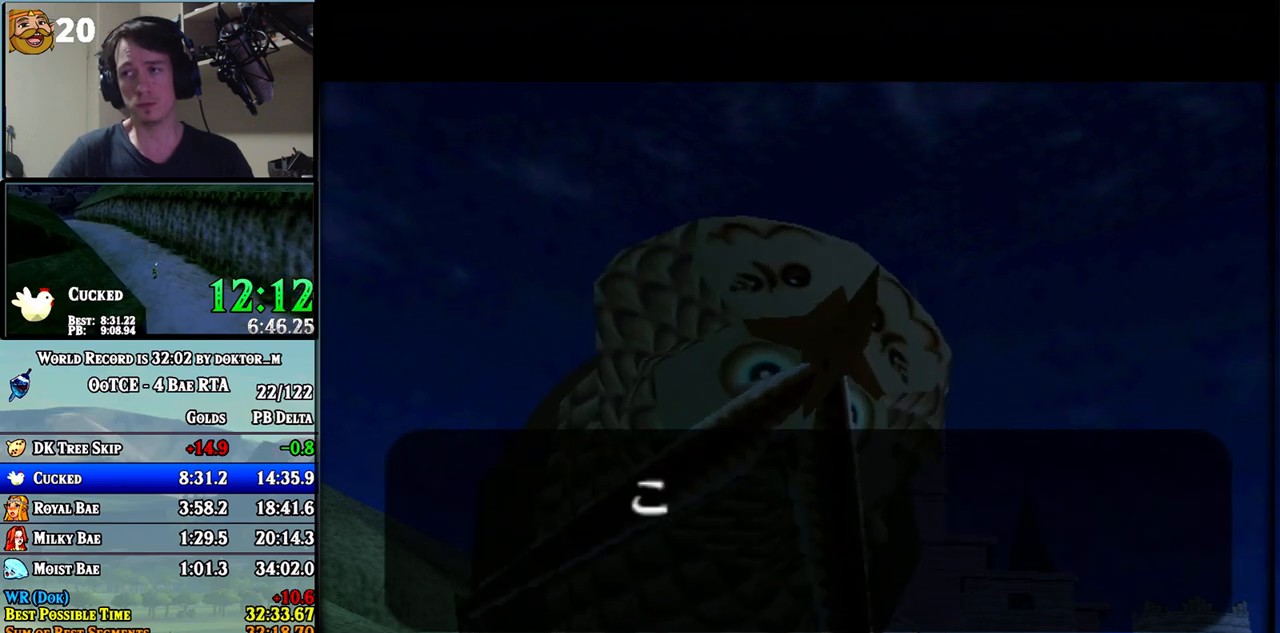
{"buttons": ["B"], "left_stick": "center", "right_stick": "center", "events": [[17, "B", "up"], [83, "B", "down"], [100, "A", "down"], [100, "B", "up"], [167, "A", "up"], [167, "B", "down"], [233, "A", "down"], [233, "B", "up"], [267, "A", "up"], [267, "B", "down"], [333, "A", "down"], [333, "B", "up"], [367, "A", "up"], [483, "B", "down"]]}
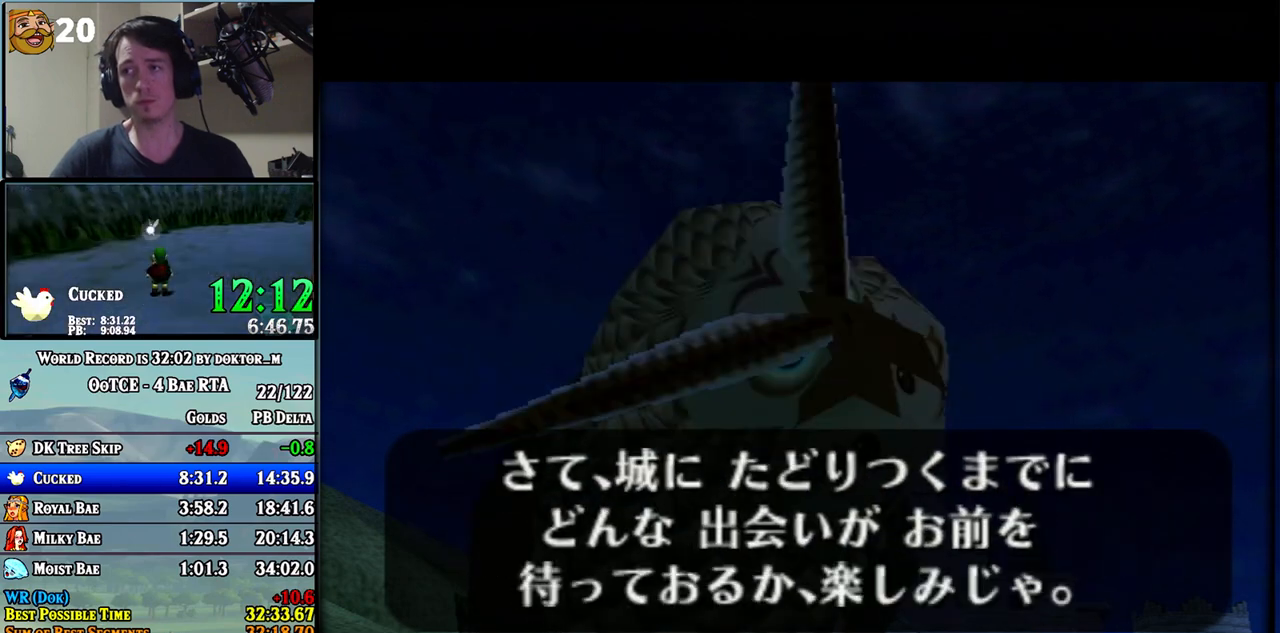
{"buttons": ["B"], "left_stick": "center", "right_stick": "center", "events": [[50, "B", "up"], [167, "B", "down"], [200, "B", "up"], [300, "left_stick", "down"], [450, "B", "down"], [450, "left_stick", "center"]]}
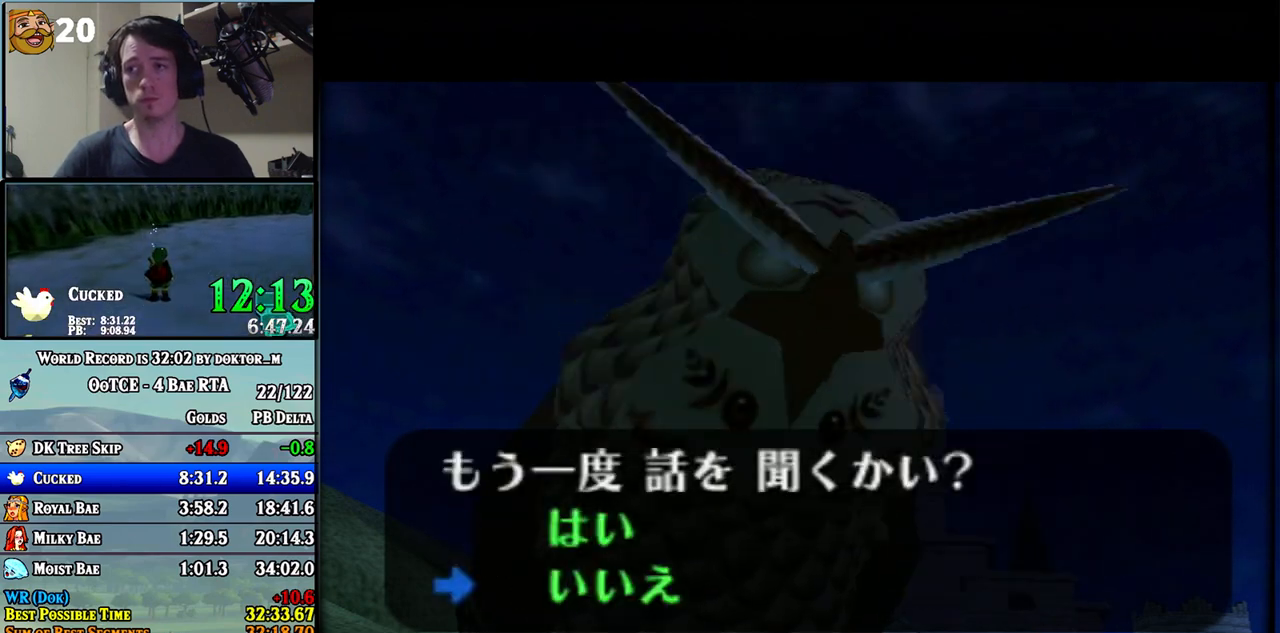
{"buttons": ["B"], "left_stick": "center", "right_stick": "center", "events": [[17, "B", "up"], [83, "B", "down"], [133, "B", "up"], [300, "B", "down"], [333, "A", "down"], [333, "B", "up"], [383, "A", "up"], [383, "B", "down"], [450, "A", "down"], [450, "B", "up"], [483, "A", "up"], [483, "B", "down"]]}
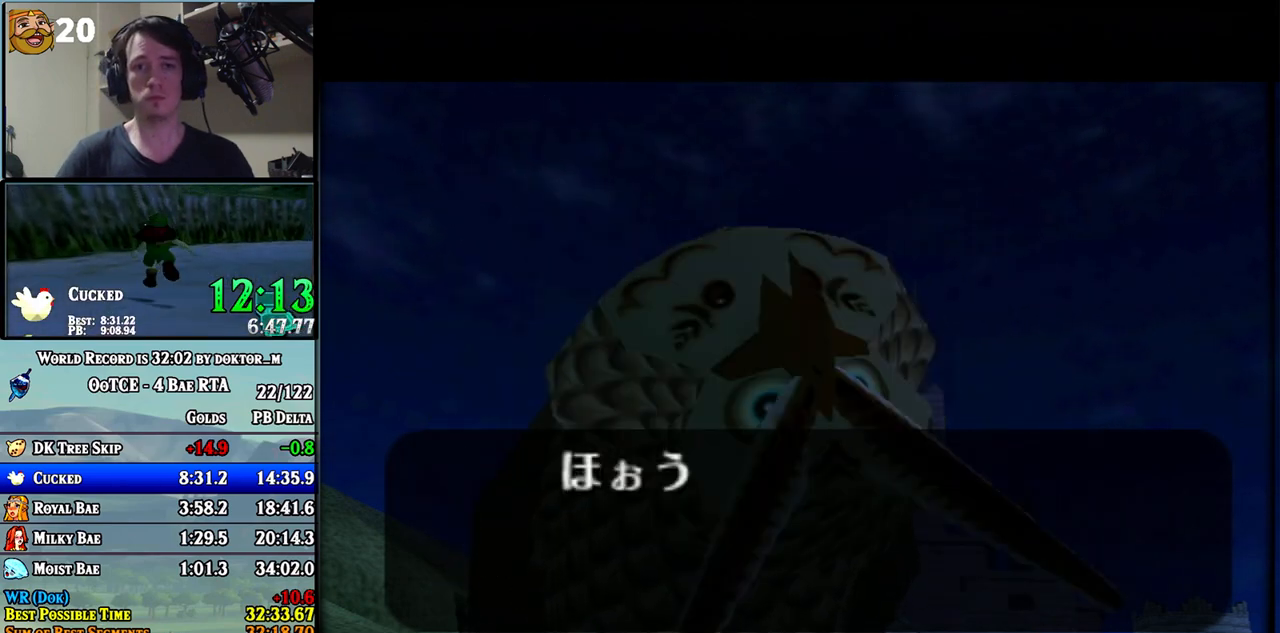
{"buttons": ["B"], "left_stick": "center", "right_stick": "center", "events": [[50, "A", "down"], [50, "B", "up"], [117, "A", "up"], [150, "B", "down"], [167, "B", "up"], [200, "A", "down"], [233, "A", "up"], [233, "B", "down"], [300, "A", "down"], [300, "B", "up"], [333, "A", "up"], [367, "B", "down"], [417, "A", "down"], [417, "B", "up"], [450, "A", "up"], [483, "B", "down"]]}
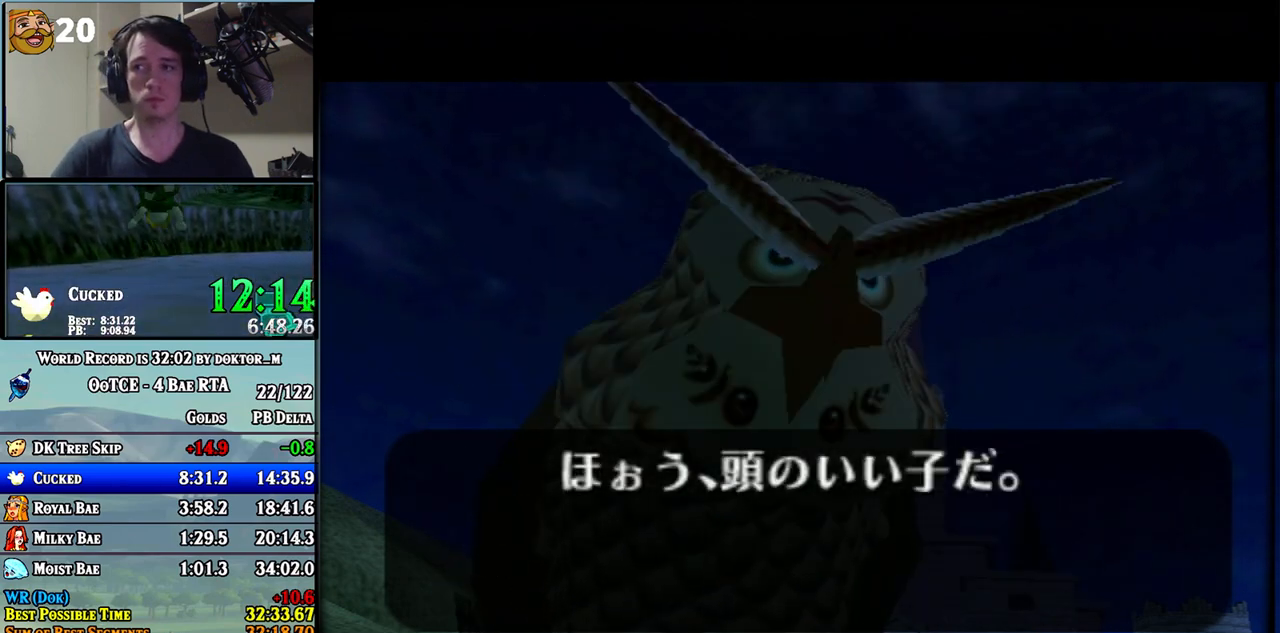
{"buttons": ["A"], "left_stick": "center", "right_stick": "center", "events": [[17, "A", "down"], [17, "B", "up"], [17, "X", "down"], [50, "A", "up"], [50, "X", "up"], [83, "B", "down"], [150, "A", "down"], [150, "B", "up"], [167, "A", "up"], [200, "B", "down"], [233, "A", "down"], [267, "B", "up"], [300, "A", "up"], [300, "B", "down"], [367, "A", "down"], [367, "B", "up"], [417, "A", "up"], [417, "B", "down"], [450, "A", "down"], [483, "B", "up"]]}
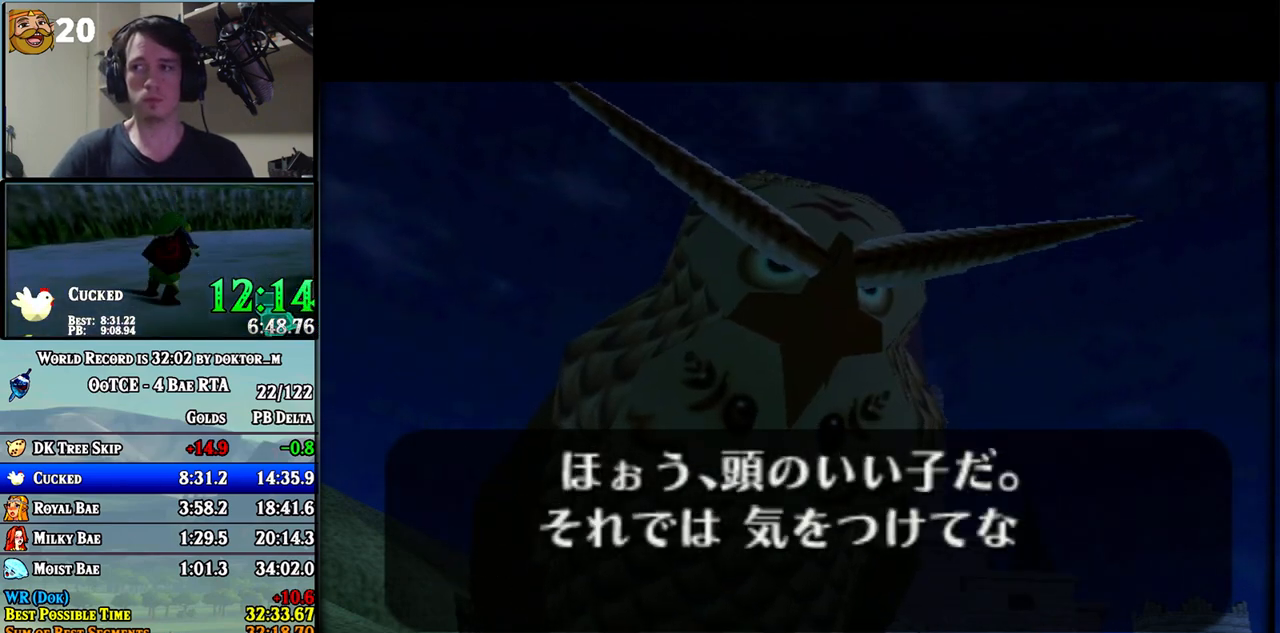
{"buttons": ["A"], "left_stick": "center", "right_stick": "center", "events": [[17, "A", "up"], [17, "B", "down"], [83, "A", "down"], [83, "B", "up"], [117, "A", "up"], [133, "B", "down"], [167, "B", "up"], [233, "B", "down"], [300, "A", "down"], [300, "B", "up"], [333, "A", "up"], [333, "B", "down"], [383, "B", "up"], [450, "B", "down"], [483, "A", "down"], [483, "B", "up"]]}
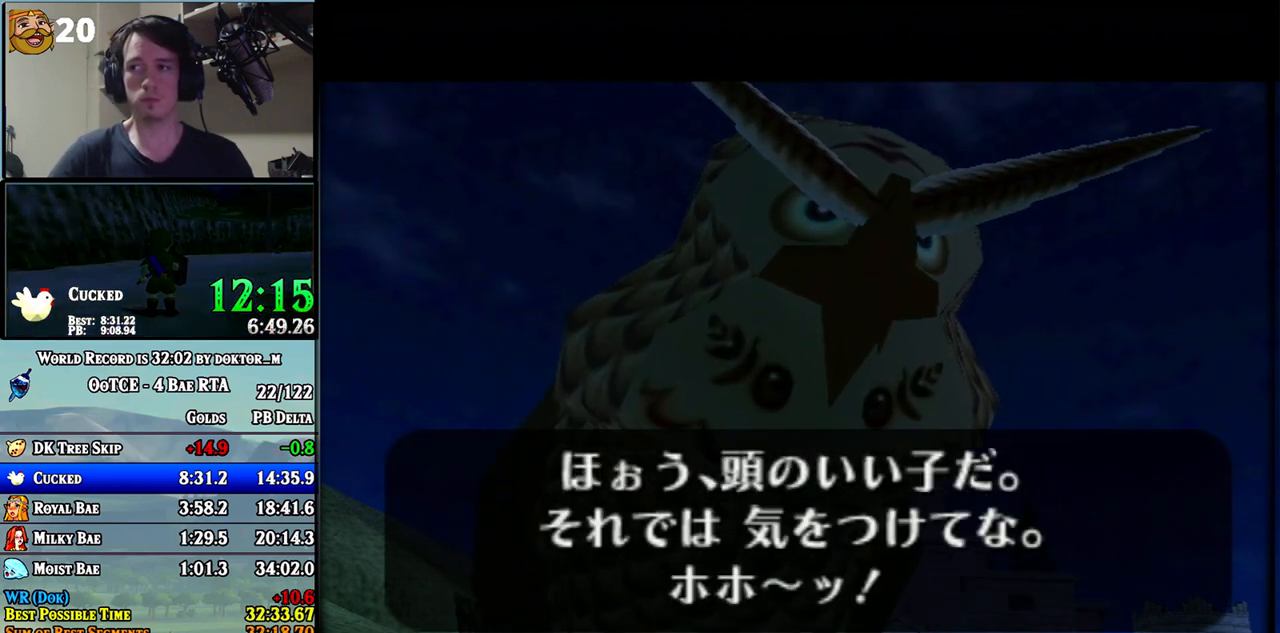
{"buttons": [], "left_stick": "center", "right_stick": "center", "events": [[50, "A", "up"], [50, "B", "down"], [117, "B", "up"]]}
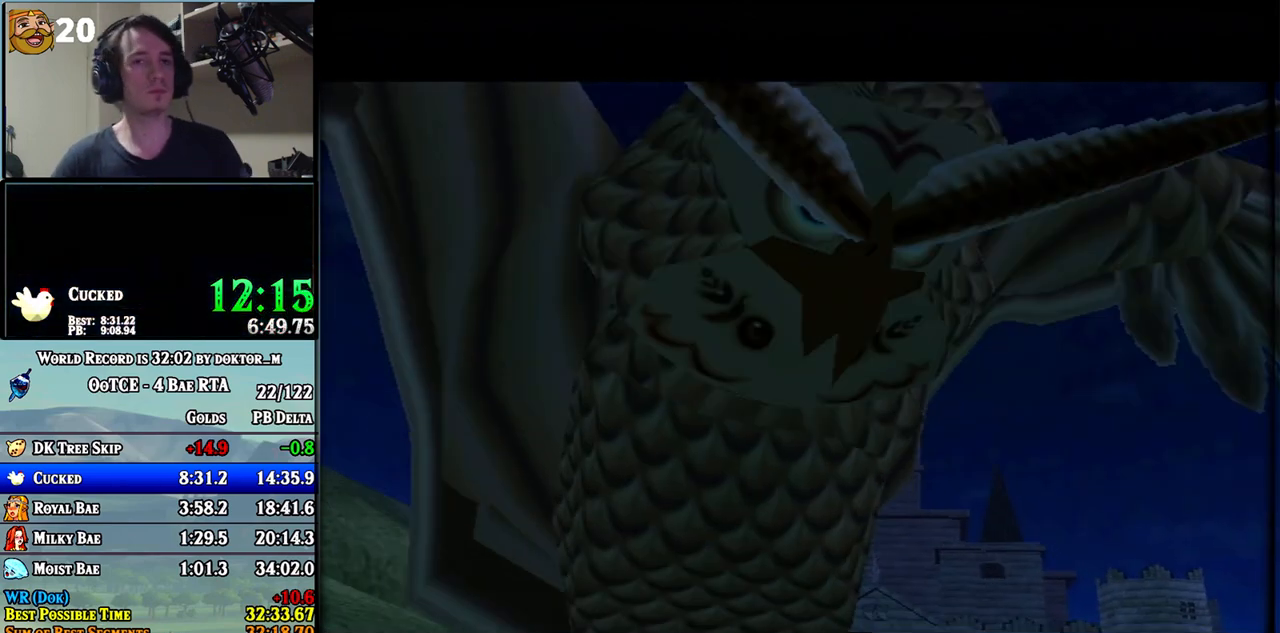
{"buttons": [], "left_stick": "center", "right_stick": "center", "events": []}
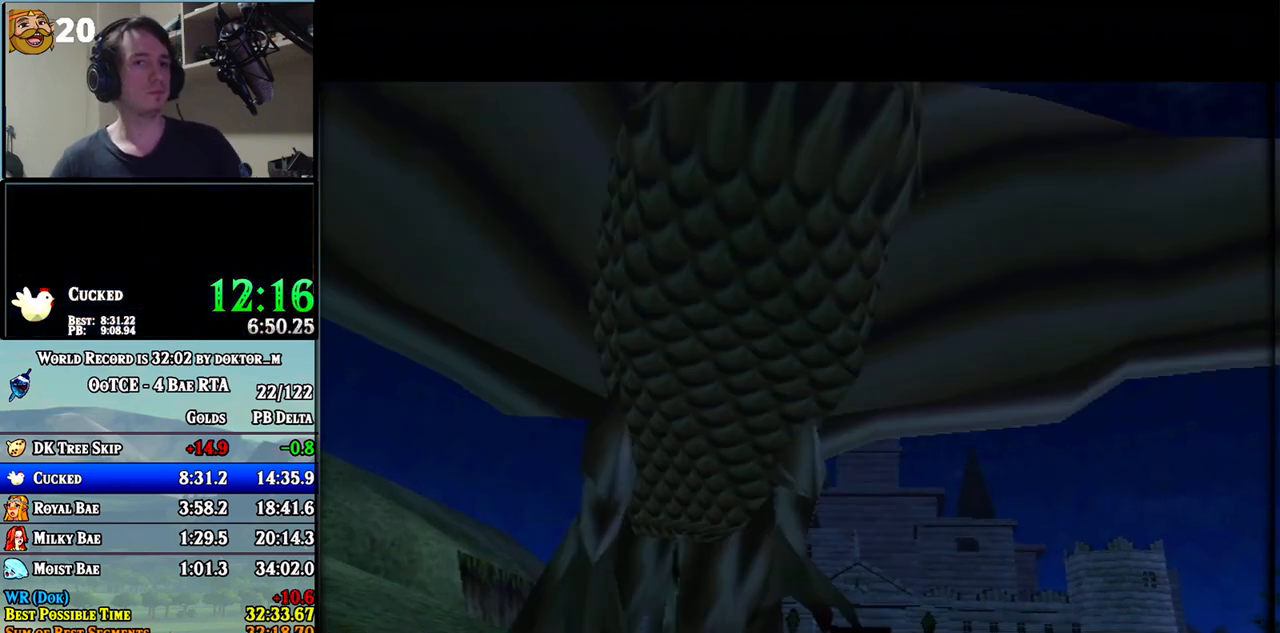
{"buttons": [], "left_stick": "center", "right_stick": "center", "events": []}
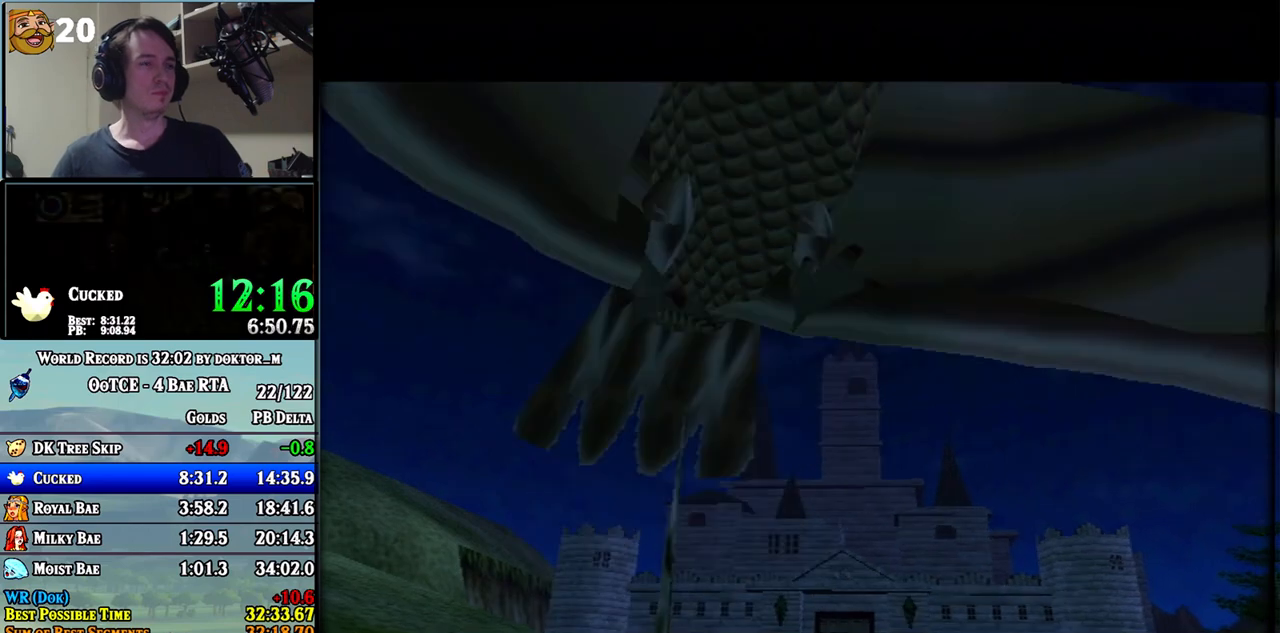
{"buttons": [], "left_stick": "center", "right_stick": "center", "events": []}
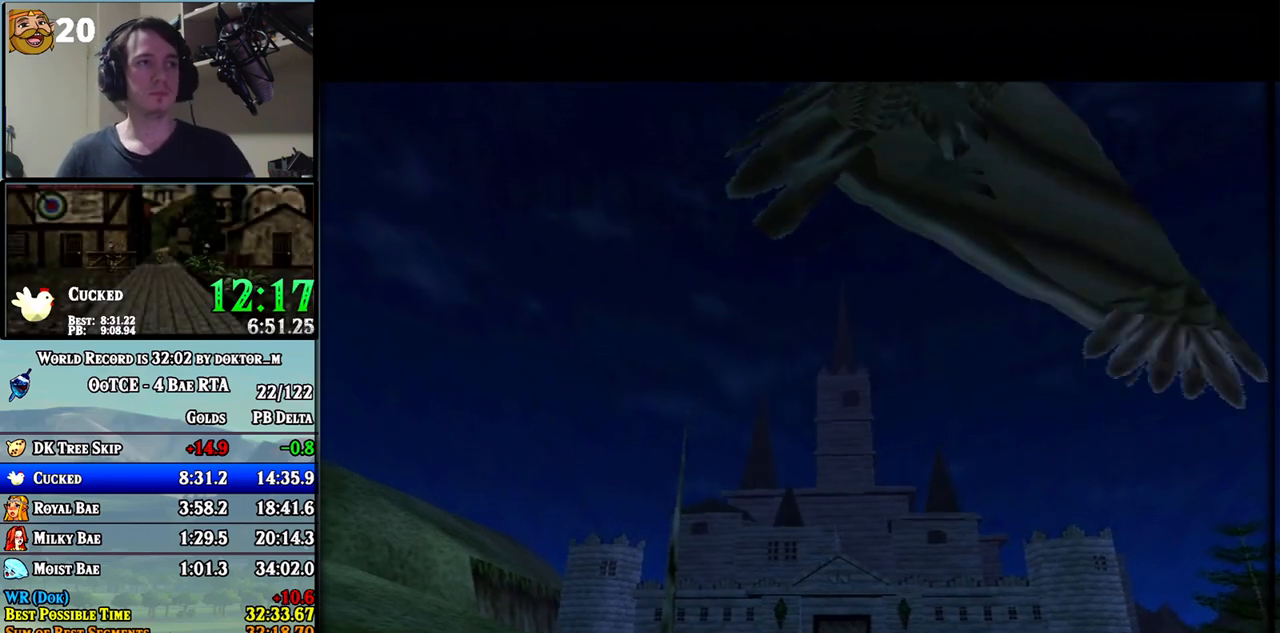
{"buttons": [], "left_stick": "center", "right_stick": "center", "events": []}
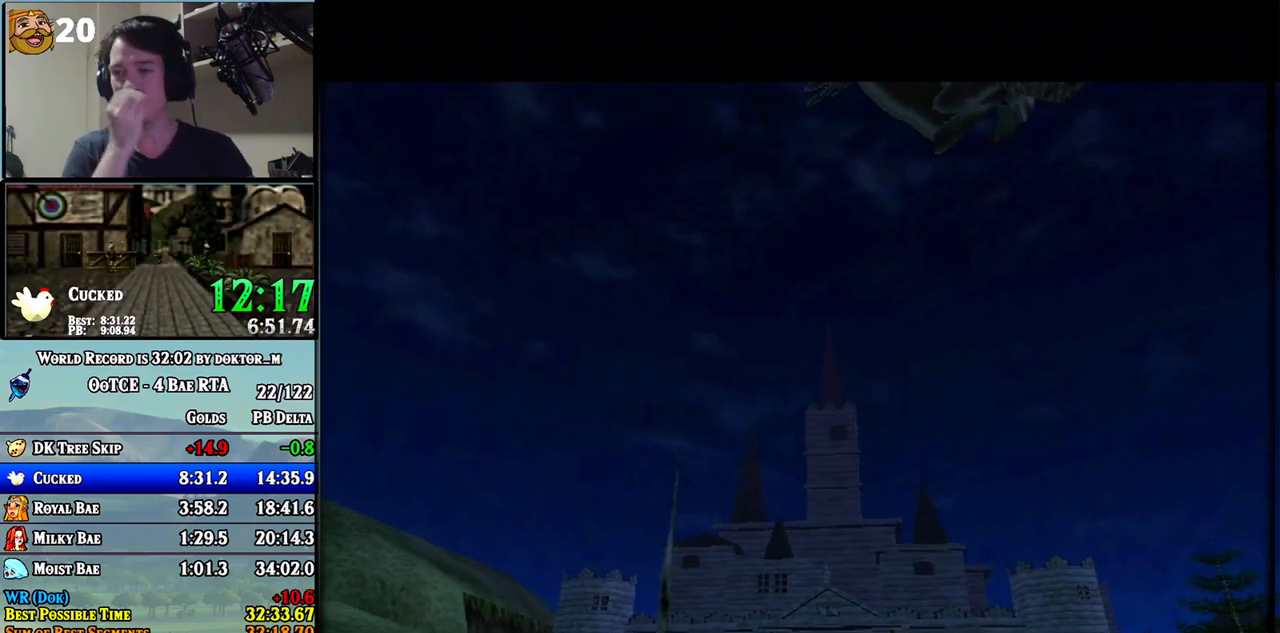
{"buttons": [], "left_stick": "center", "right_stick": "center", "events": []}
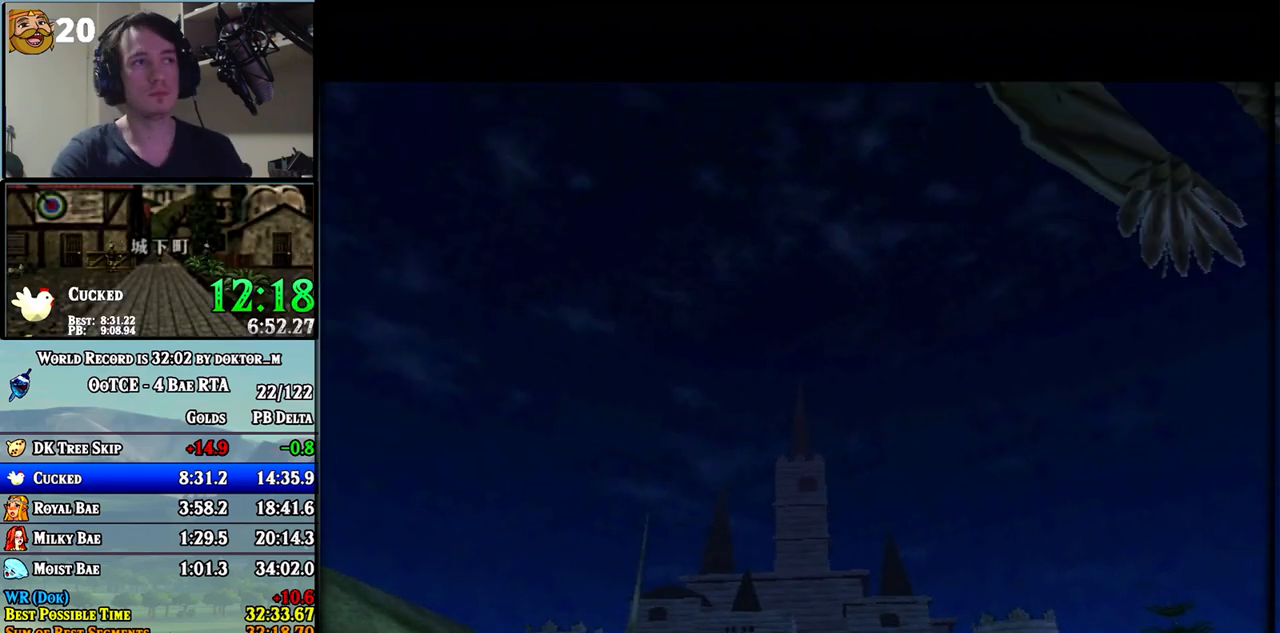
{"buttons": [], "left_stick": "center", "right_stick": "center", "events": []}
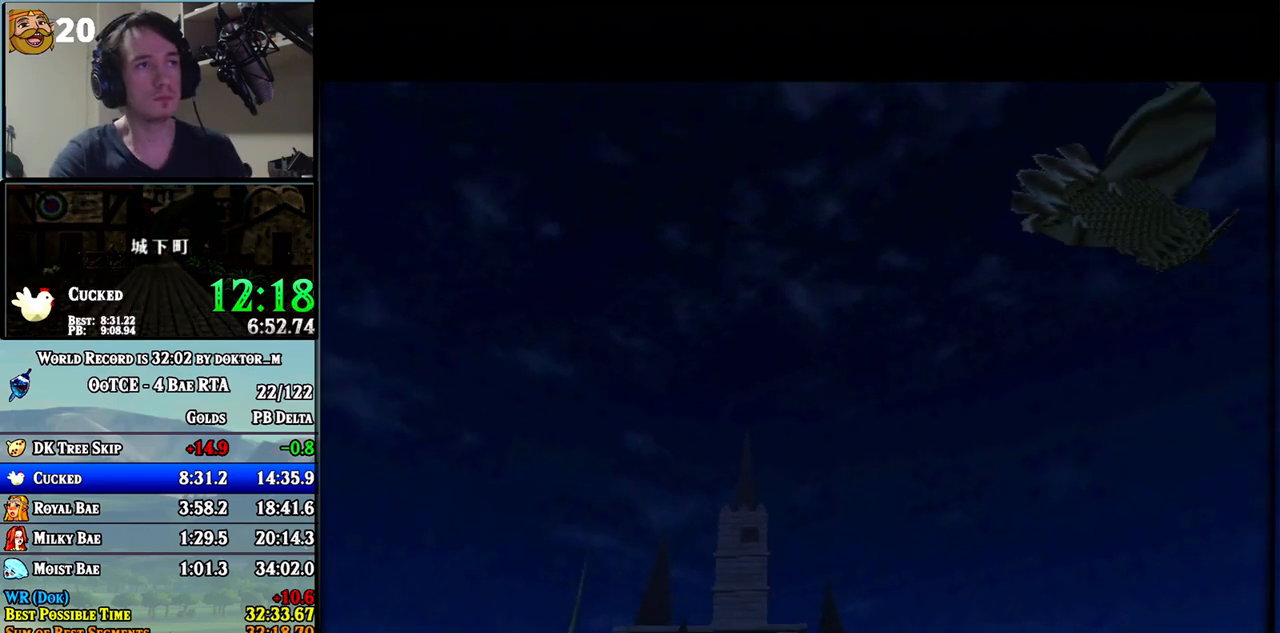
{"buttons": [], "left_stick": "center", "right_stick": "center", "events": []}
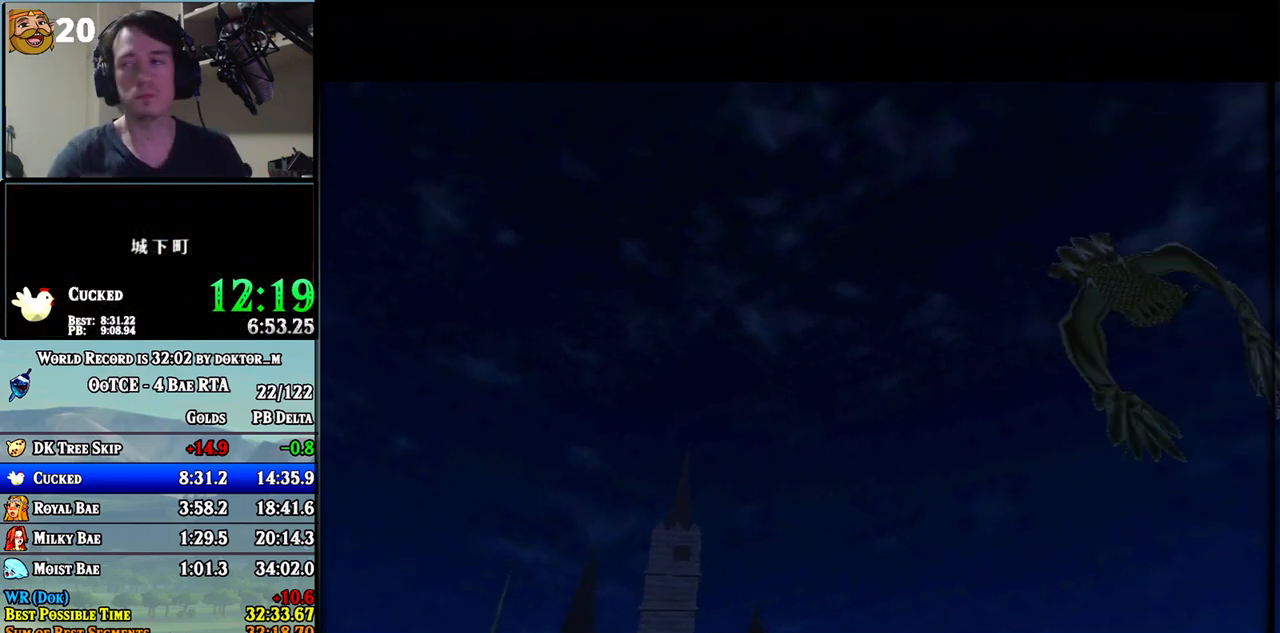
{"buttons": [], "left_stick": "center", "right_stick": "center", "events": []}
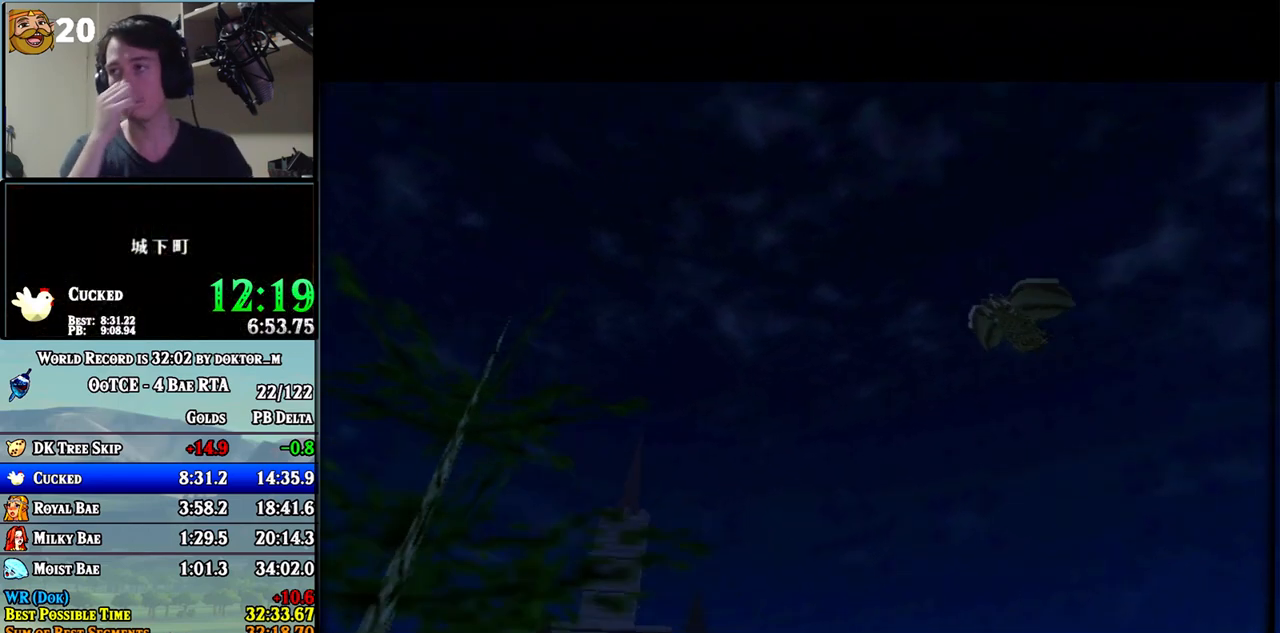
{"buttons": [], "left_stick": "center", "right_stick": "center", "events": []}
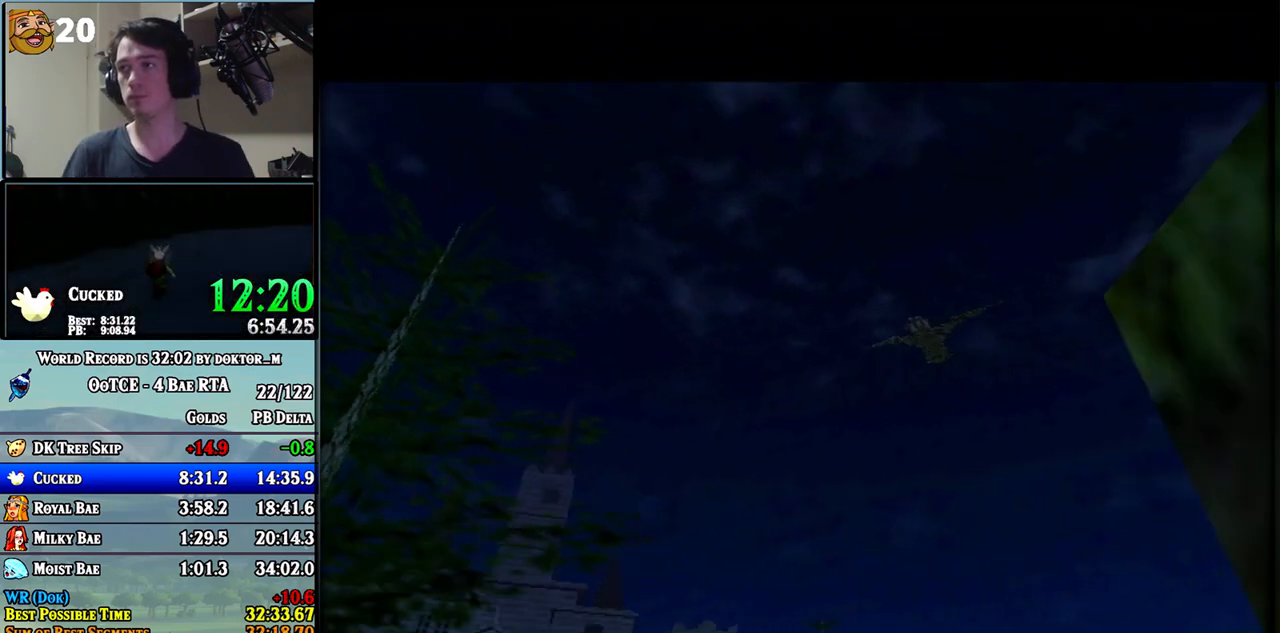
{"buttons": [], "left_stick": "up-right", "right_stick": "center", "events": [[300, "left_stick", "right"], [483, "left_stick", "up-right"]]}
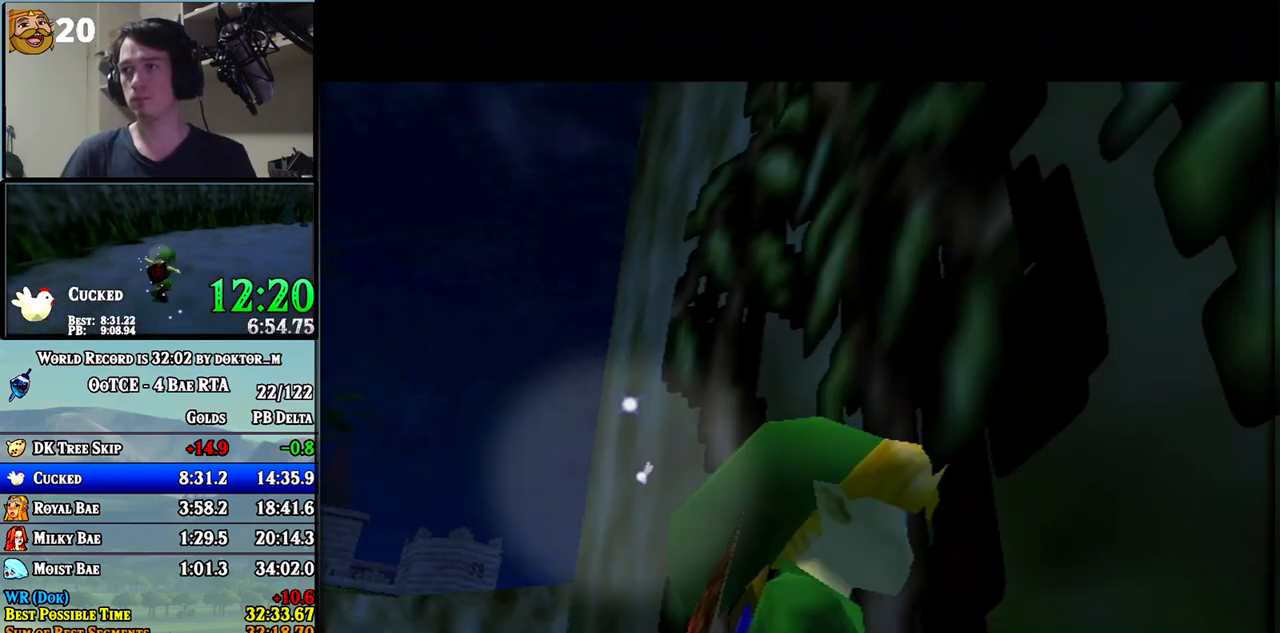
{"buttons": [], "left_stick": "up", "right_stick": "center", "events": [[233, "left_stick", "up"]]}
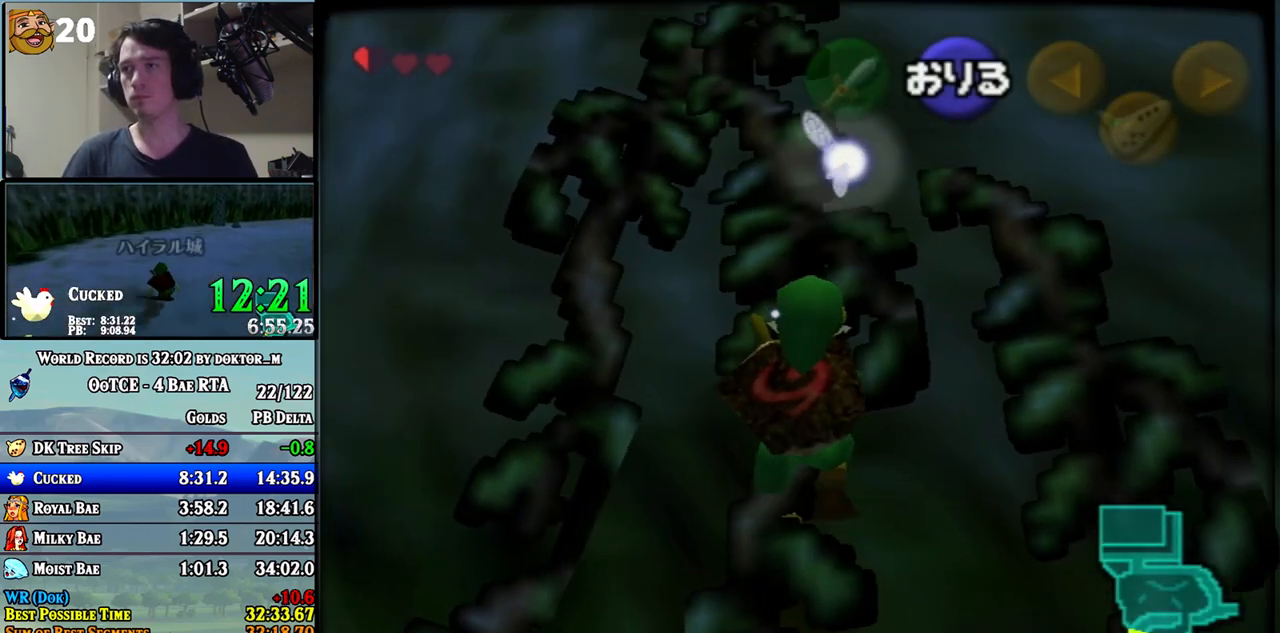
{"buttons": ["L1"], "left_stick": "up", "right_stick": "center", "events": [[433, "L1", "down"]]}
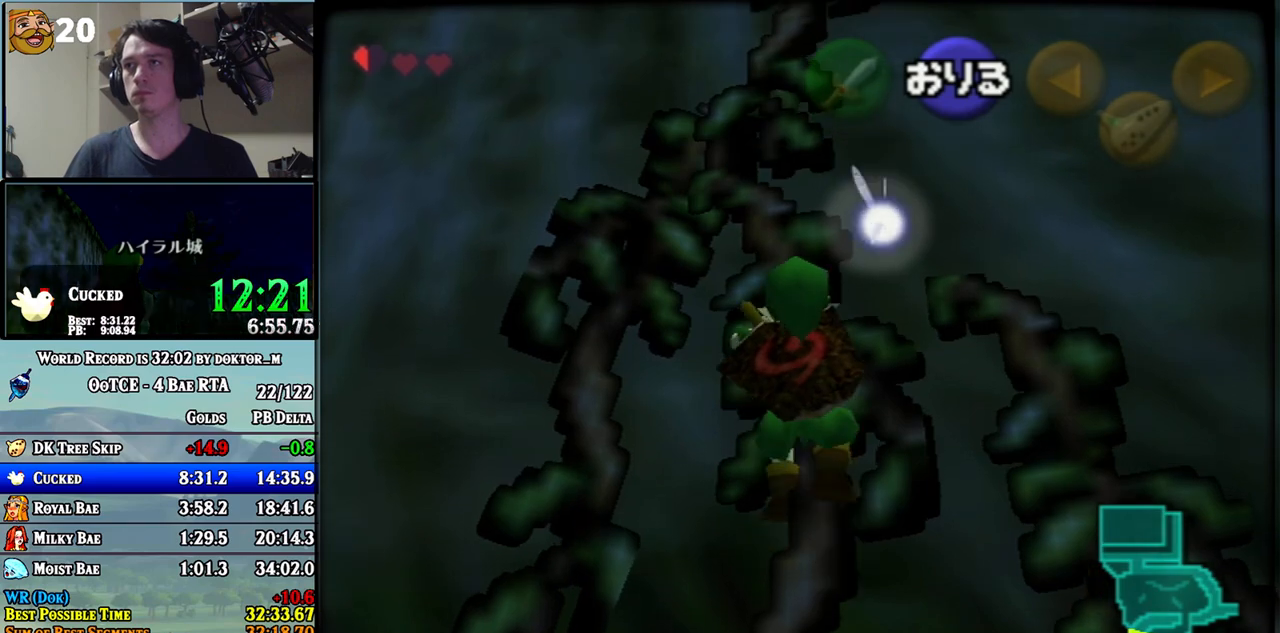
{"buttons": [], "left_stick": "up", "right_stick": "center", "events": [[150, "L1", "up"], [283, "START", "down"], [450, "START", "up"]]}
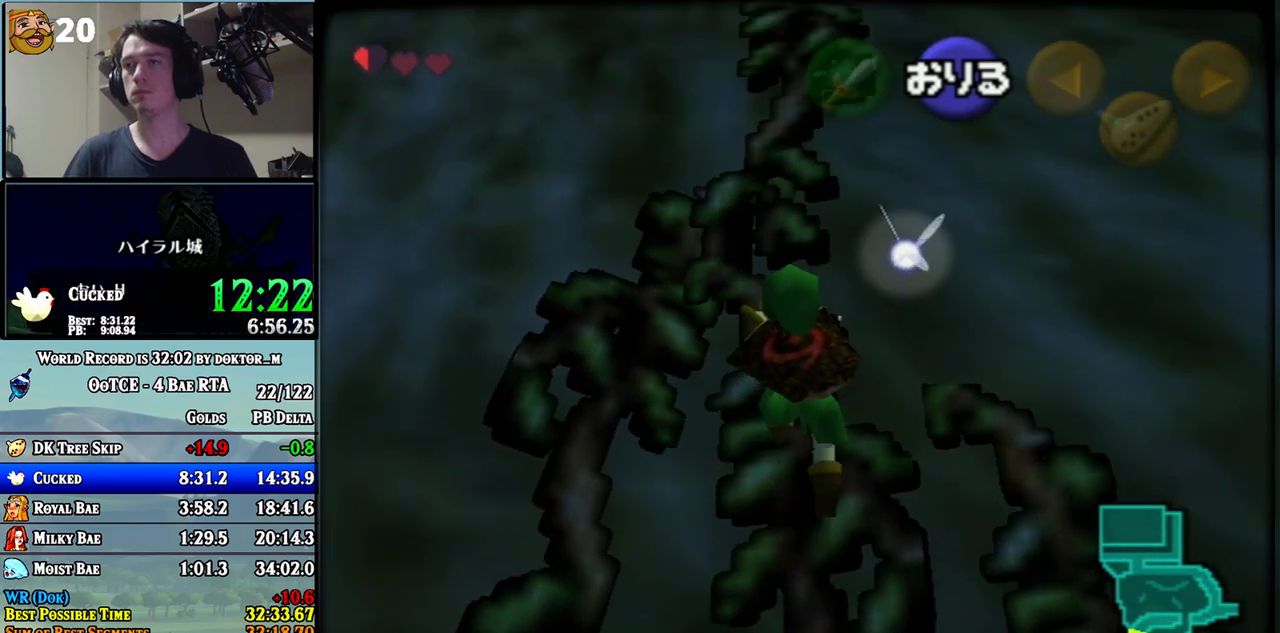
{"buttons": [], "left_stick": "center", "right_stick": "center", "events": [[100, "left_stick", "center"]]}